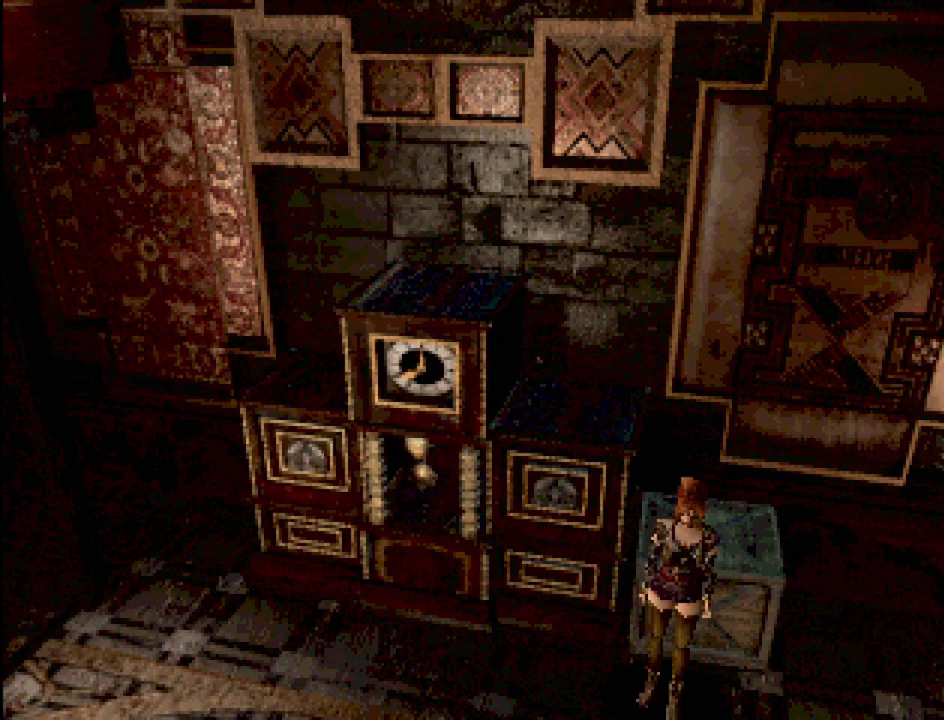
Gameplay with a controller (PlayStation layout); each line is a JSON object with the inputs held at the frame after it. "events" lists button and stick changes between this image and that frame as [ms after this image, input, new state], when the widget could be followed in between. Not read: L3 R3.
{"buttons": ["CIRCLE", "DPAD_LEFT"], "events": [[150, "CIRCLE", "down"], [183, "DPAD_LEFT", "down"]]}
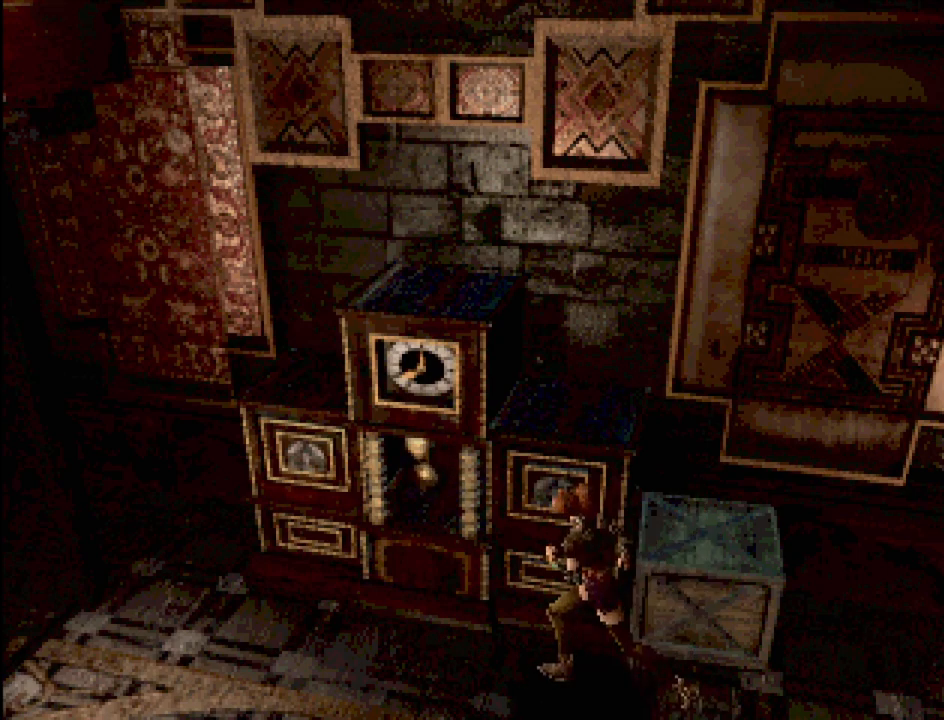
{"buttons": [], "events": [[283, "CIRCLE", "up"], [283, "DPAD_LEFT", "up"]]}
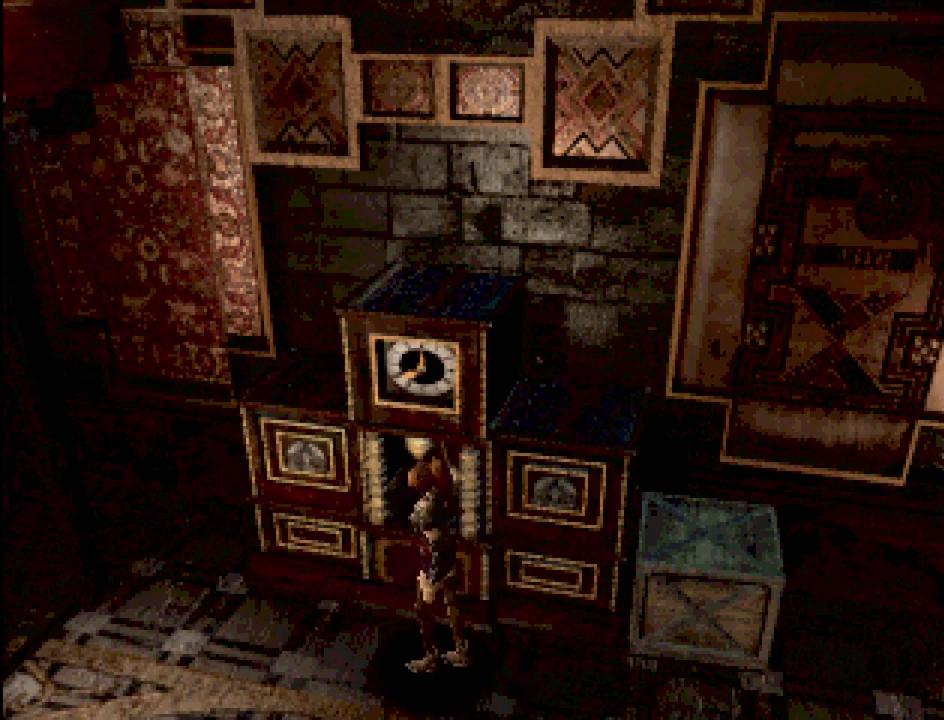
{"buttons": ["CROSS"], "events": [[33, "DPAD_UP", "down"], [400, "DPAD_UP", "up"], [417, "CROSS", "down"]]}
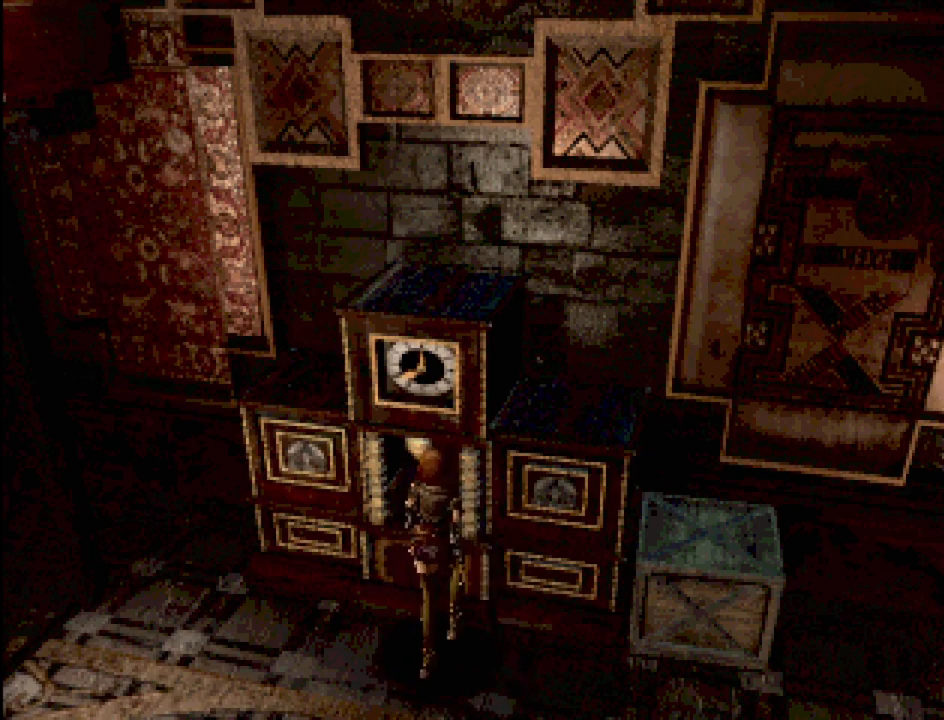
{"buttons": [], "events": [[50, "CROSS", "up"], [350, "CROSS", "down"], [450, "CROSS", "up"]]}
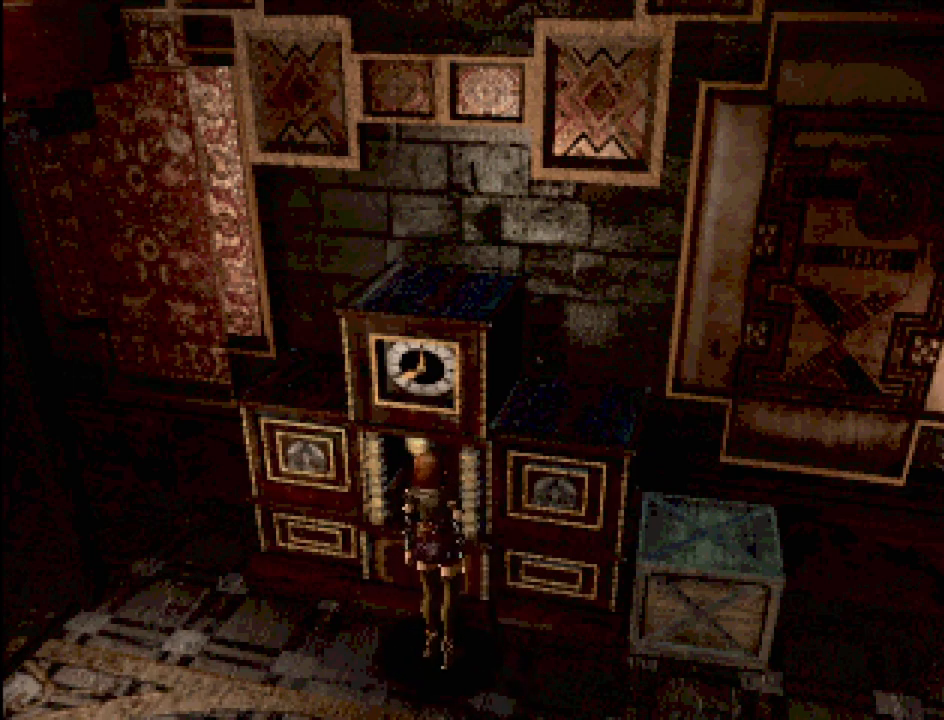
{"buttons": ["CROSS"], "events": [[17, "CROSS", "down"], [83, "CROSS", "up"], [183, "CROSS", "down"], [250, "CROSS", "up"], [350, "CROSS", "down"], [400, "CROSS", "up"], [500, "CROSS", "down"]]}
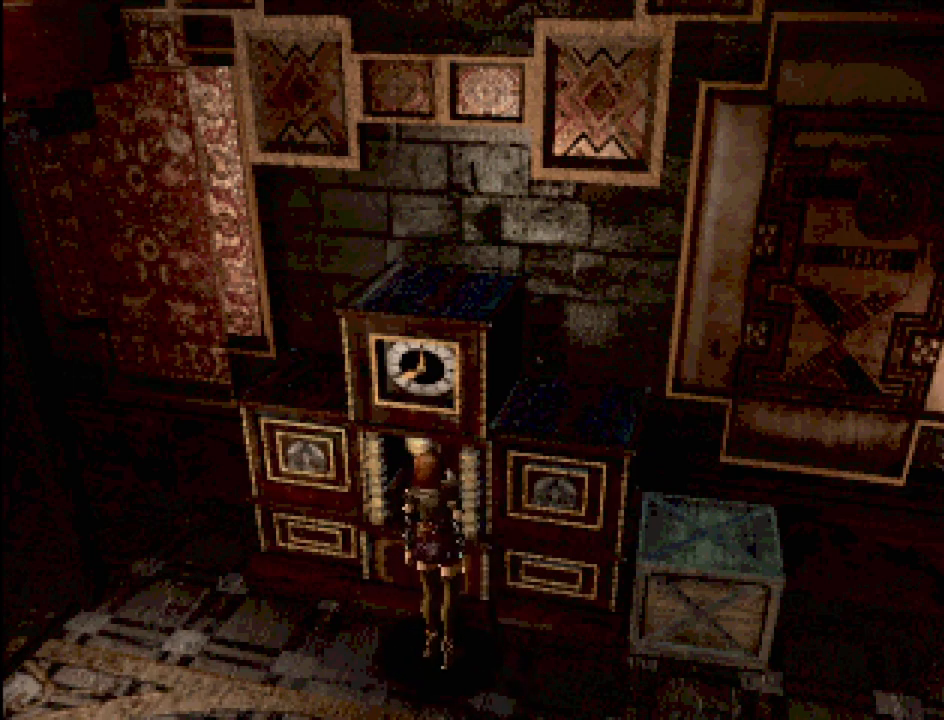
{"buttons": [], "events": [[50, "CROSS", "up"], [150, "CROSS", "down"], [200, "CROSS", "up"], [283, "CROSS", "down"], [350, "CROSS", "up"], [433, "CROSS", "down"], [500, "CROSS", "up"]]}
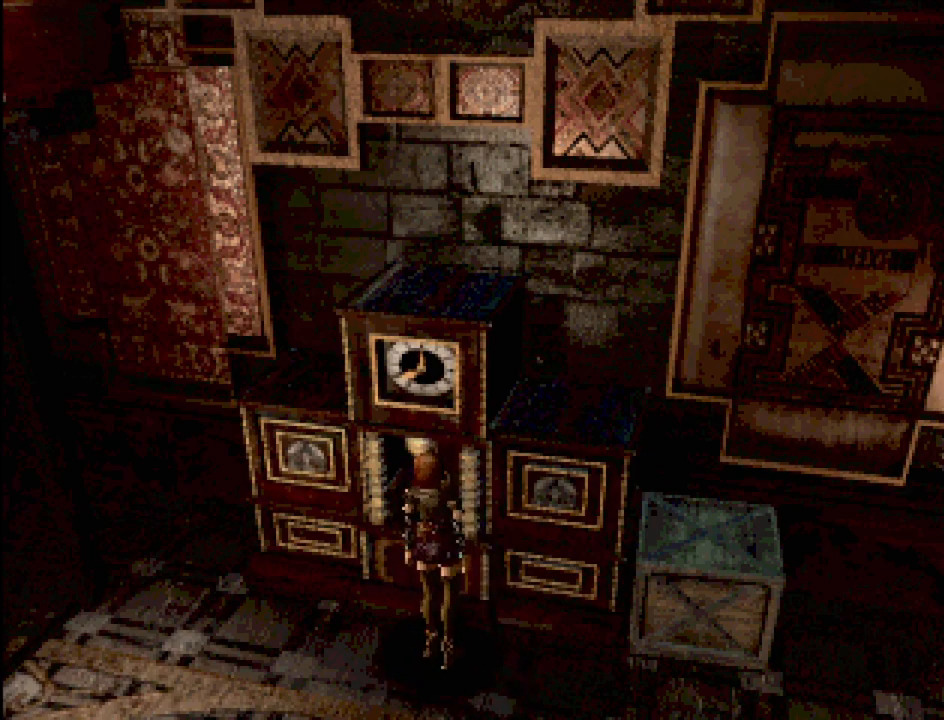
{"buttons": ["CIRCLE", "DPAD_DOWN"], "events": [[150, "DPAD_DOWN", "down"], [167, "CIRCLE", "down"]]}
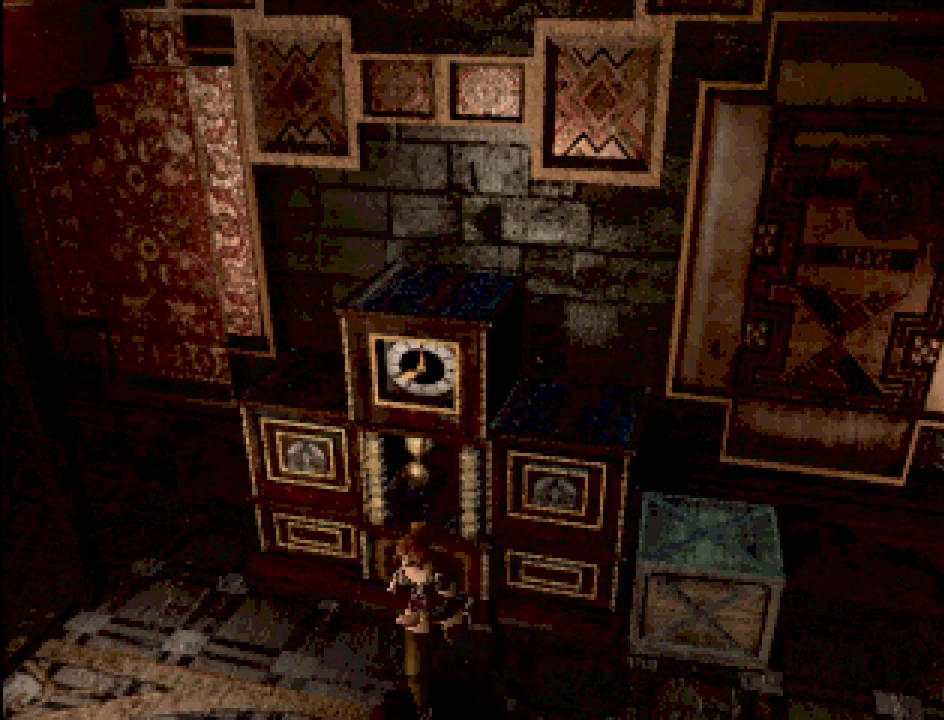
{"buttons": [], "events": [[233, "DPAD_DOWN", "up"], [267, "CIRCLE", "up"]]}
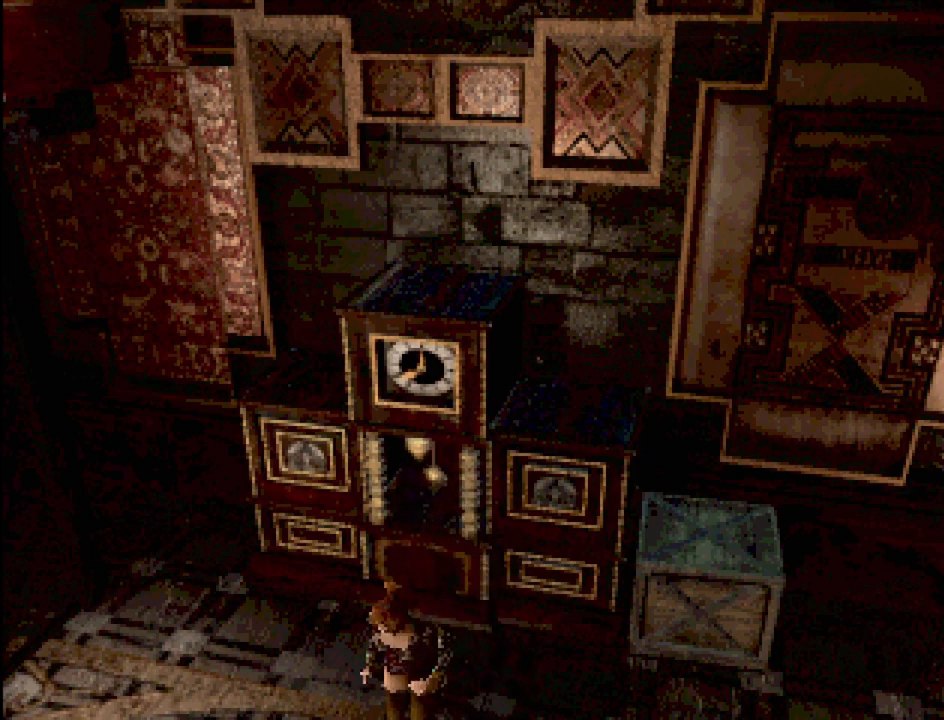
{"buttons": [], "events": []}
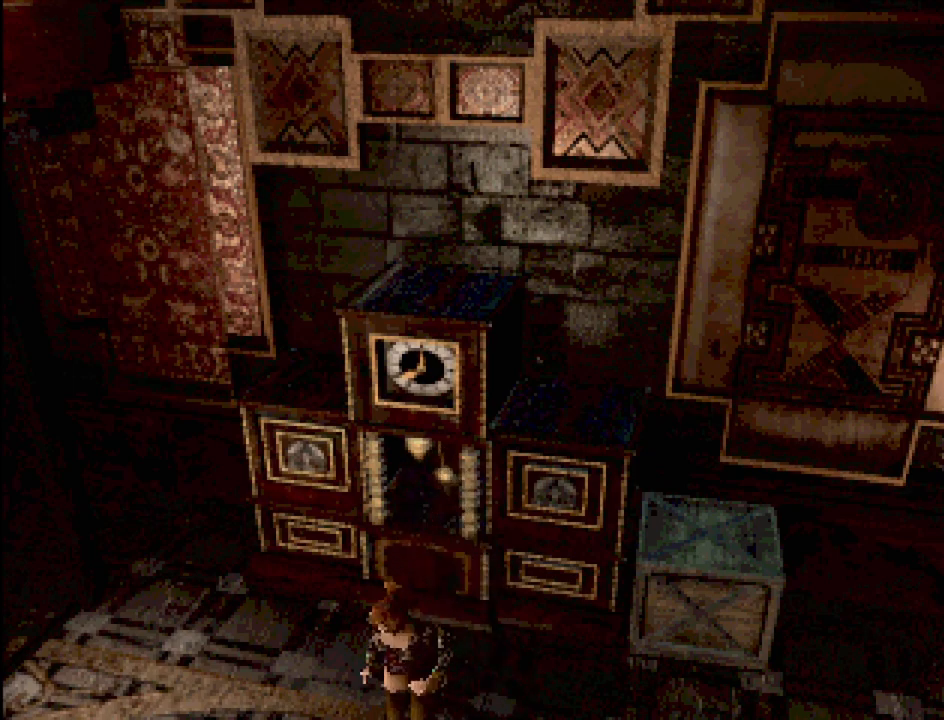
{"buttons": [], "events": []}
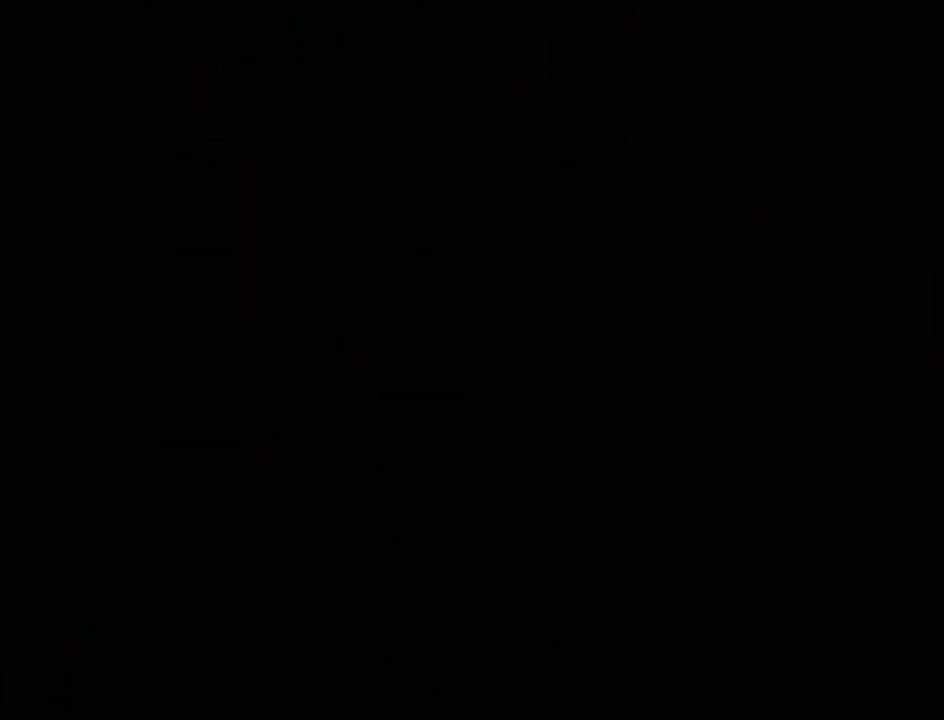
{"buttons": [], "events": []}
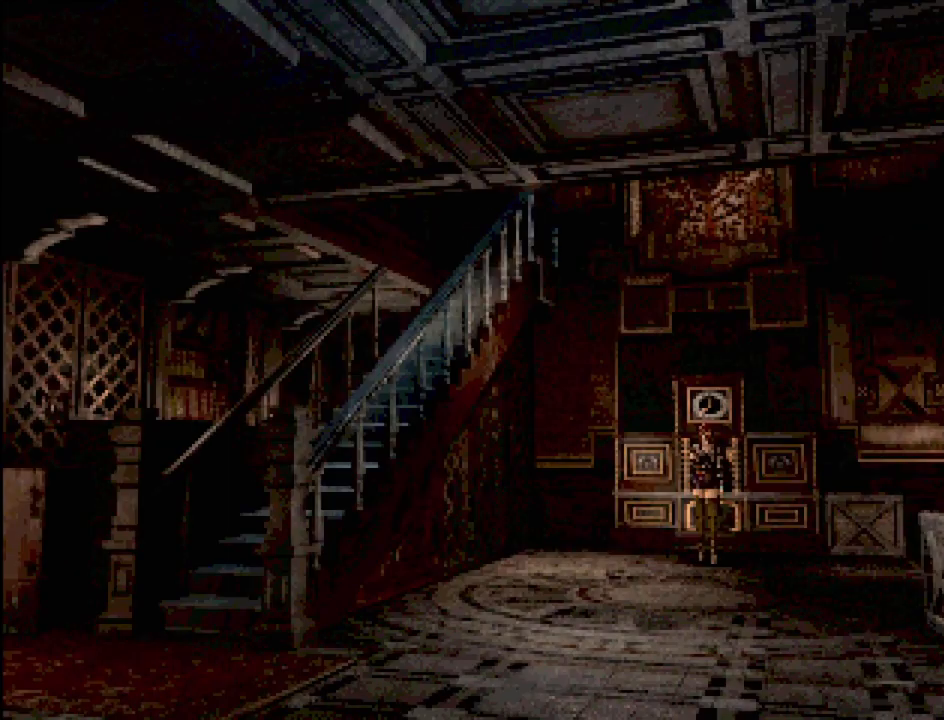
{"buttons": [], "events": []}
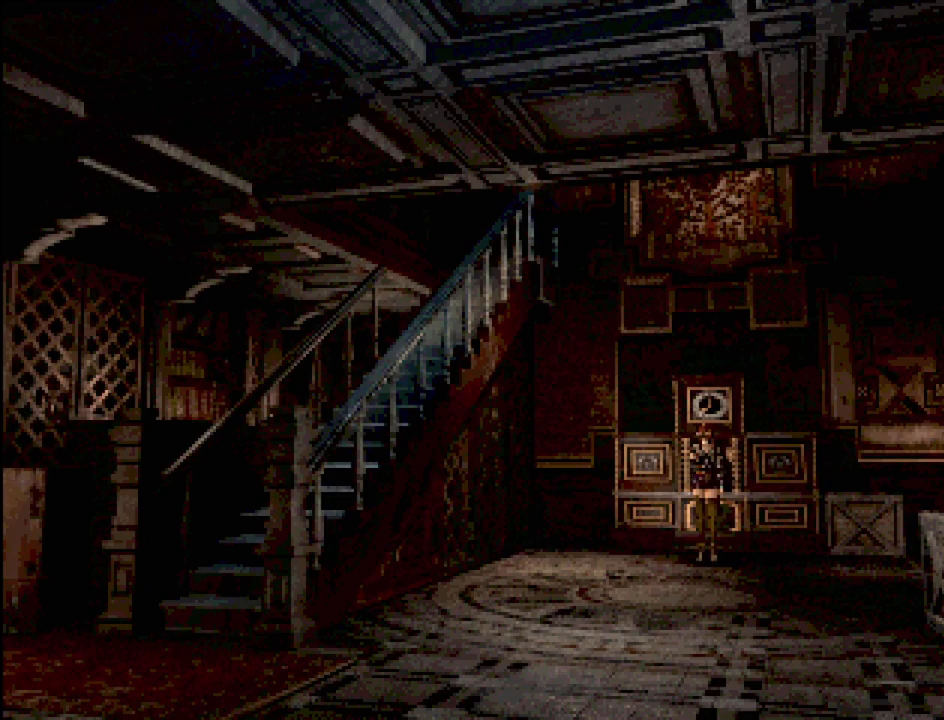
{"buttons": [], "events": []}
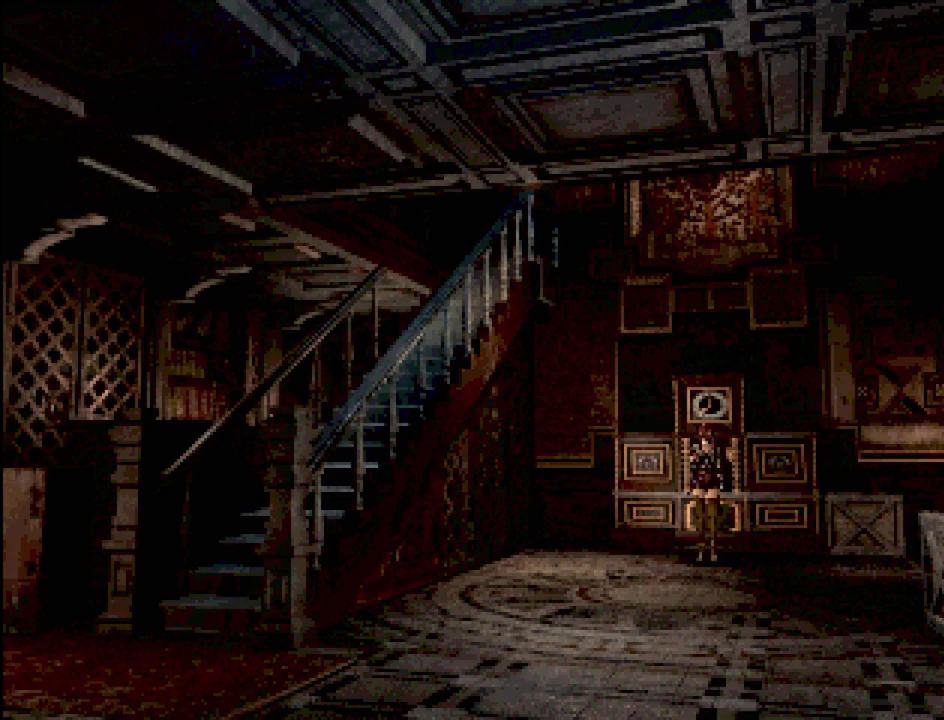
{"buttons": [], "events": []}
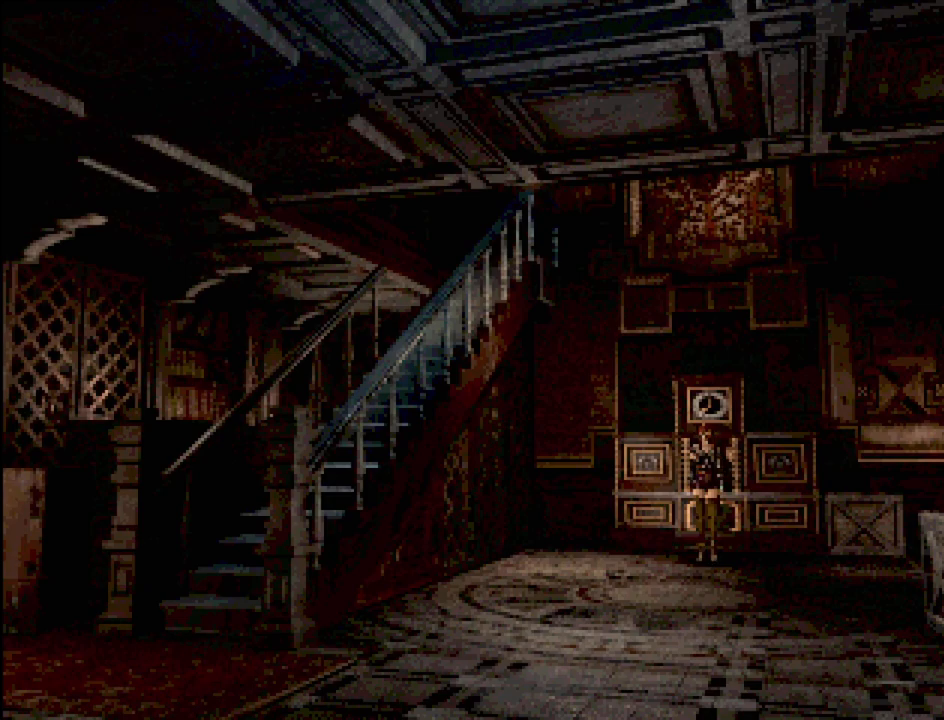
{"buttons": ["CIRCLE", "DPAD_DOWN"], "events": [[67, "CIRCLE", "down"], [67, "DPAD_DOWN", "down"]]}
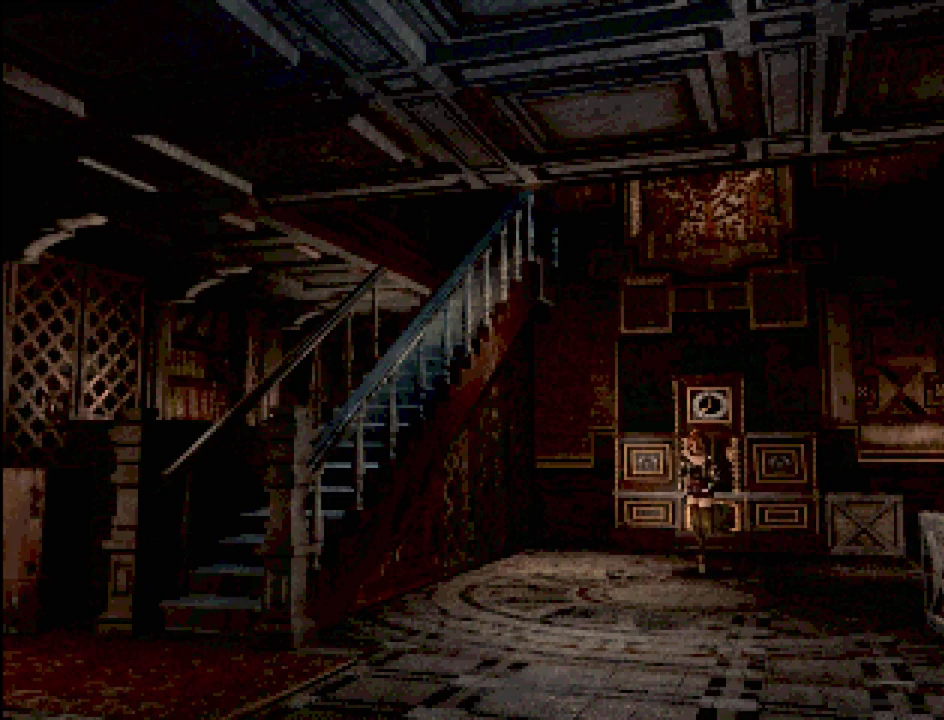
{"buttons": ["CIRCLE", "DPAD_DOWN"], "events": []}
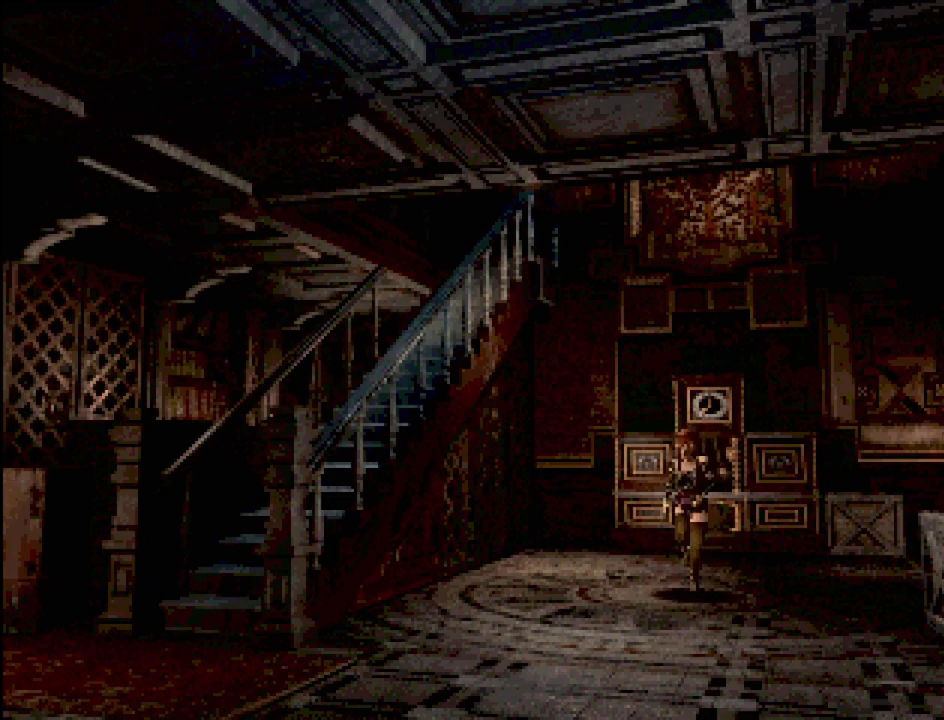
{"buttons": ["CIRCLE", "DPAD_DOWN", "DPAD_LEFT"], "events": [[133, "DPAD_LEFT", "down"]]}
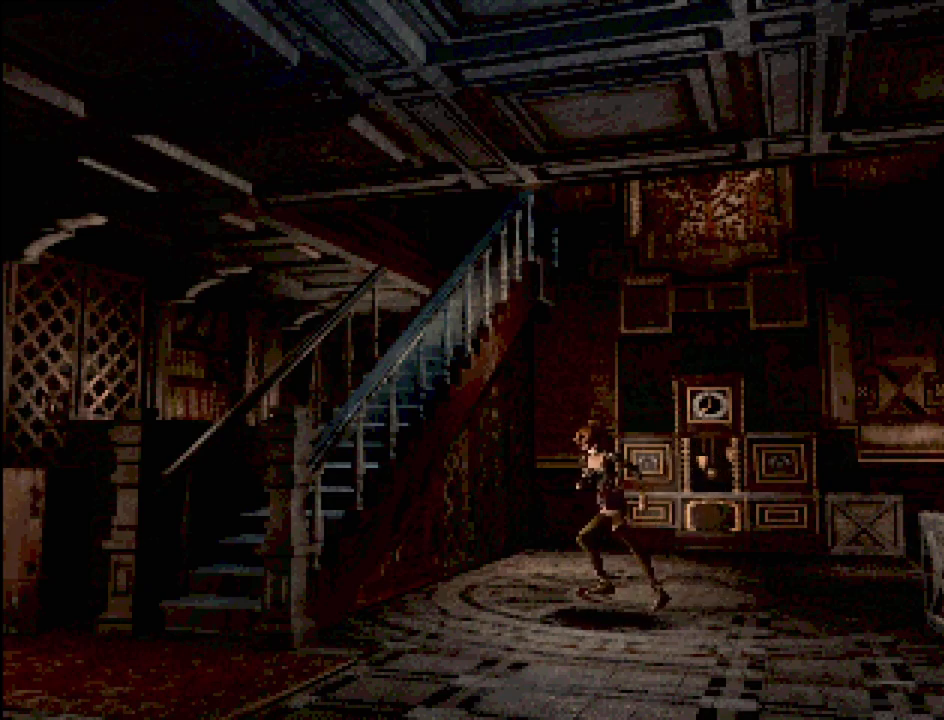
{"buttons": ["CIRCLE", "DPAD_DOWN"], "events": [[117, "DPAD_LEFT", "up"]]}
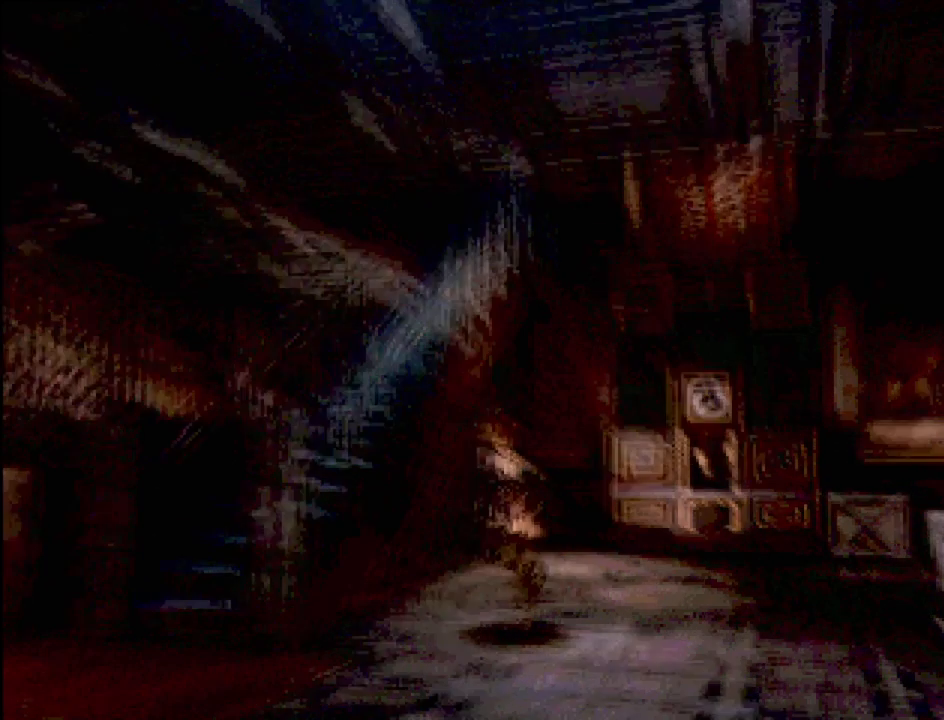
{"buttons": [], "events": [[167, "DPAD_DOWN", "up"], [367, "CIRCLE", "up"]]}